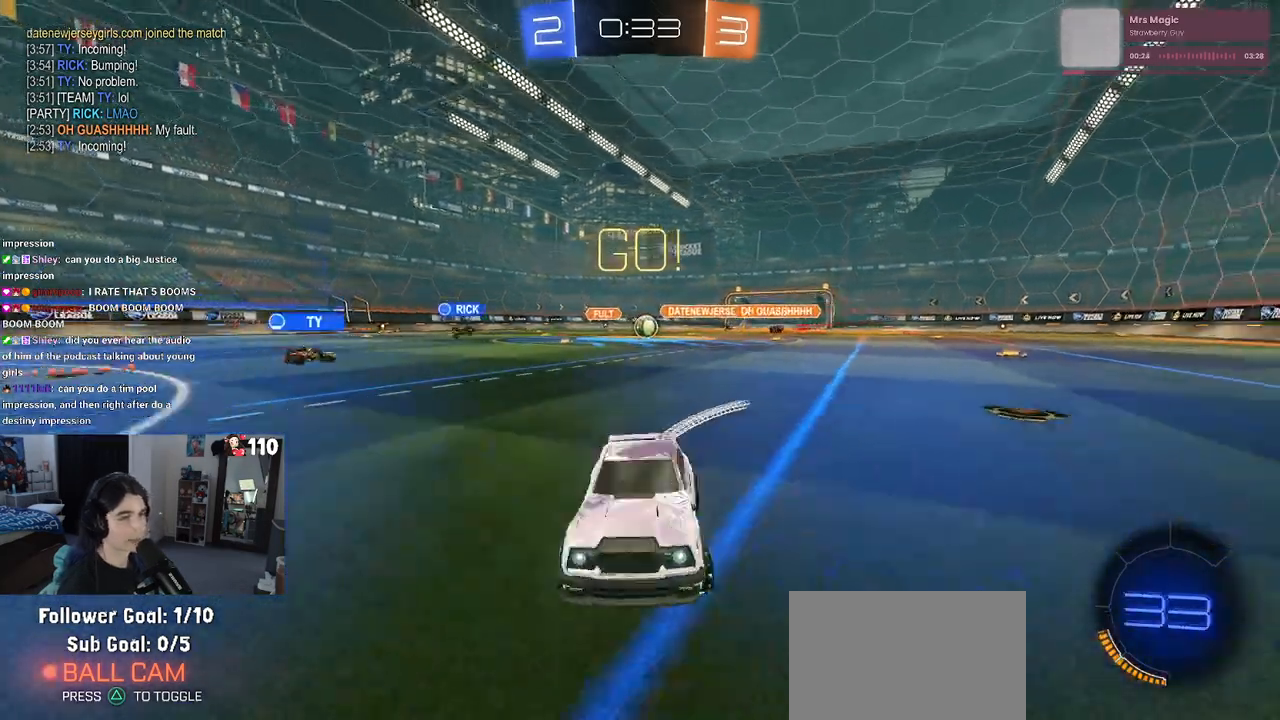
Gameplay with a controller (PlayStation layout); each line is a JSON object with the inputs held at the frame after it. "events" lists button and stick changes between this image and that frame as [ms after this image, input, new state], when the widget could be followed in between.
{"buttons": ["R1", "R2"], "left_stick": "center", "right_stick": "center", "events": [[250, "left_stick", "center"]]}
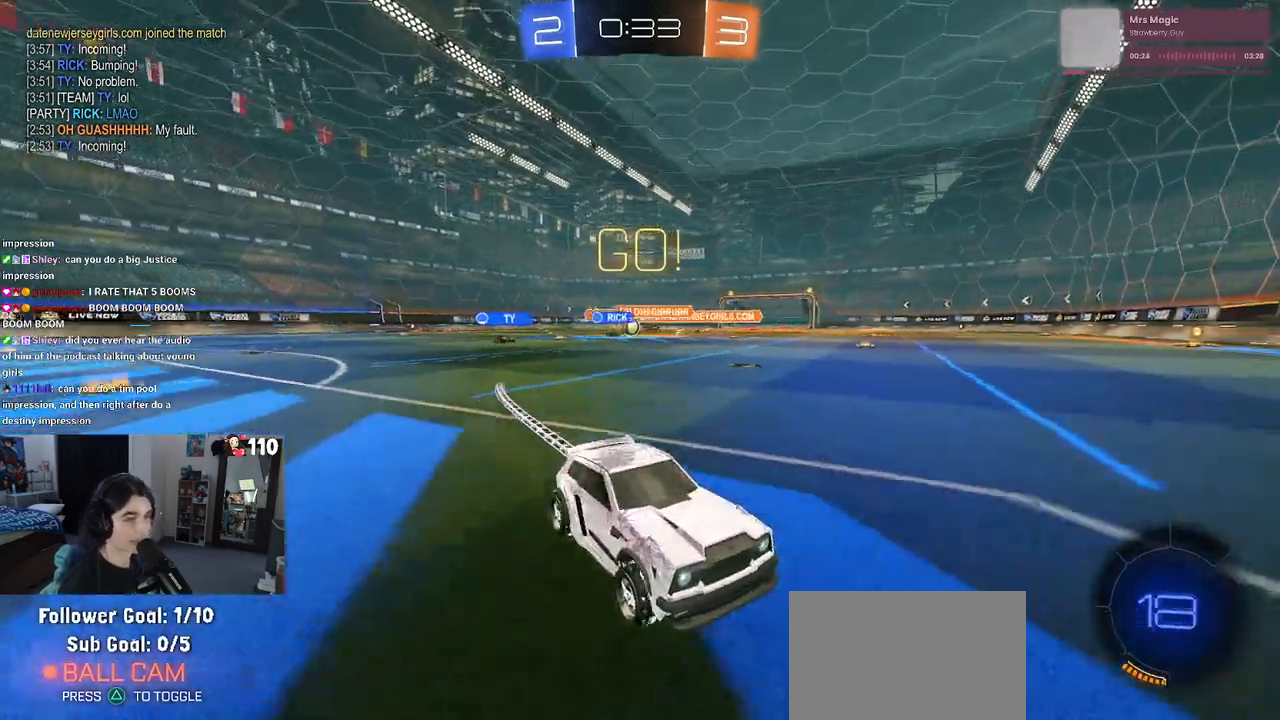
{"buttons": ["R1", "R2"], "left_stick": "right", "right_stick": "center", "events": [[433, "left_stick", "right"]]}
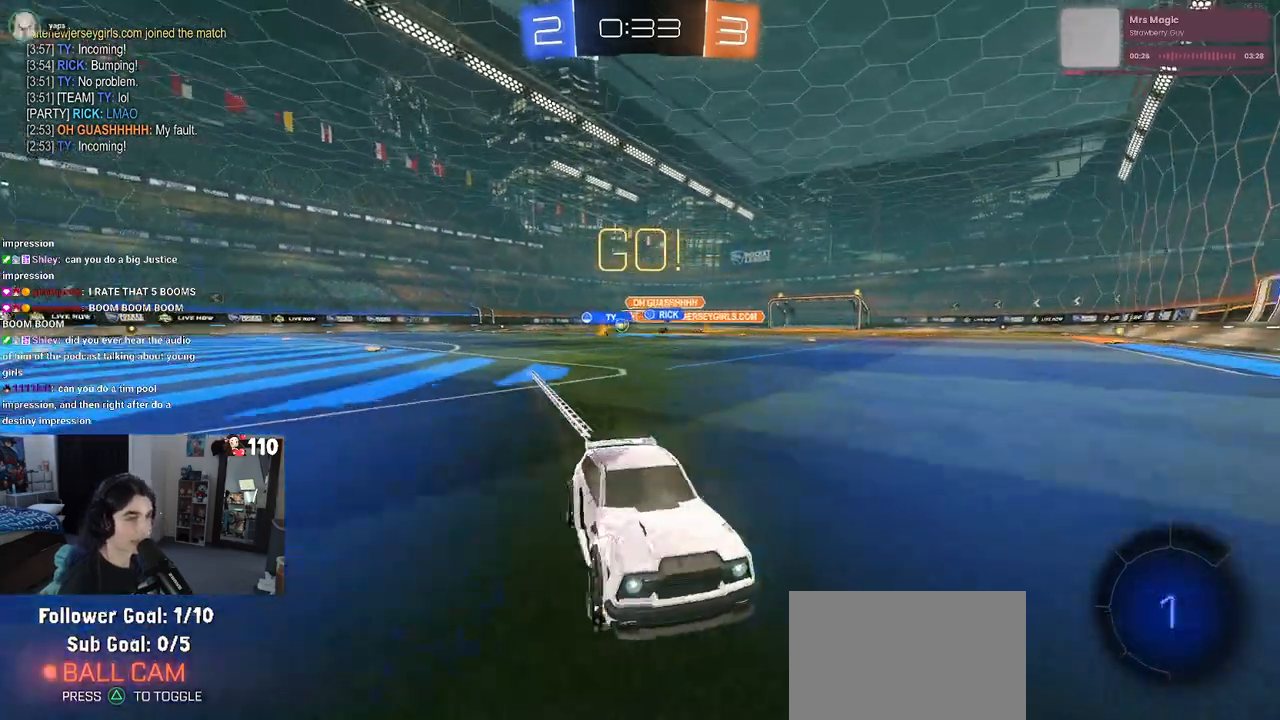
{"buttons": ["R2"], "left_stick": "right", "right_stick": "center", "events": [[67, "R1", "up"], [100, "left_stick", "center"], [217, "left_stick", "right"], [250, "SQUARE", "down"], [417, "SQUARE", "up"]]}
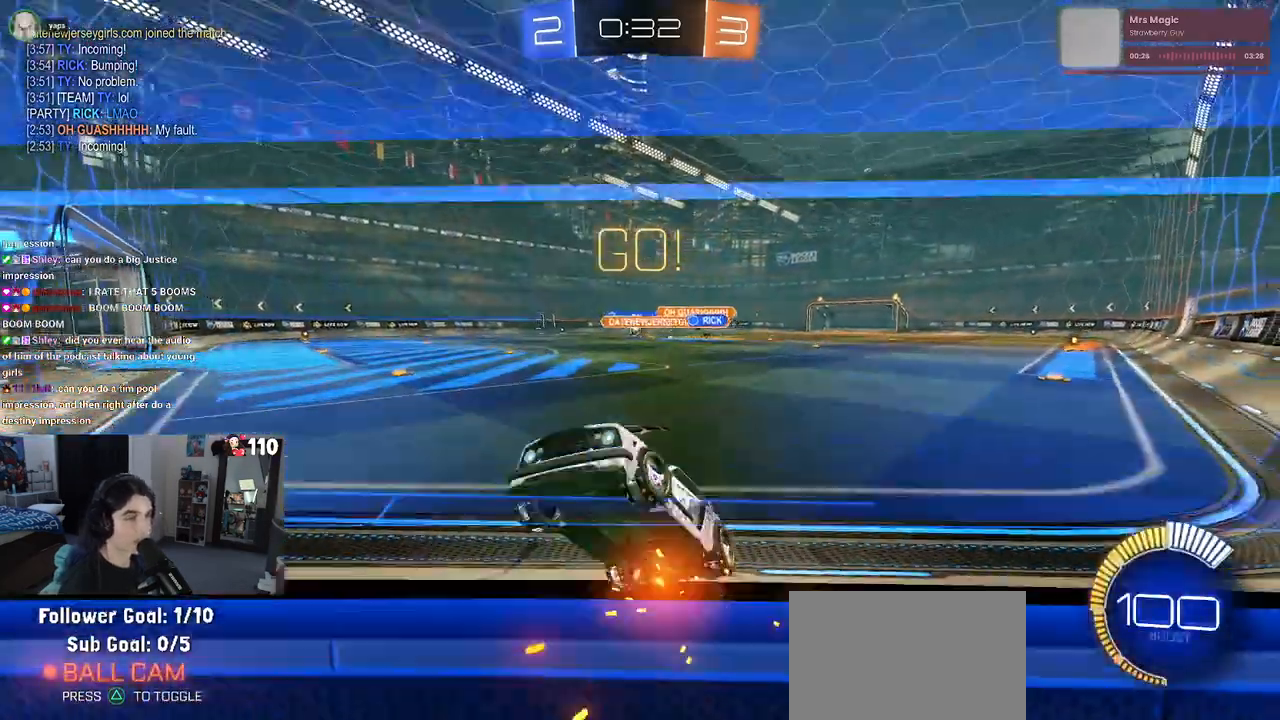
{"buttons": ["R2"], "left_stick": "right", "right_stick": "center", "events": []}
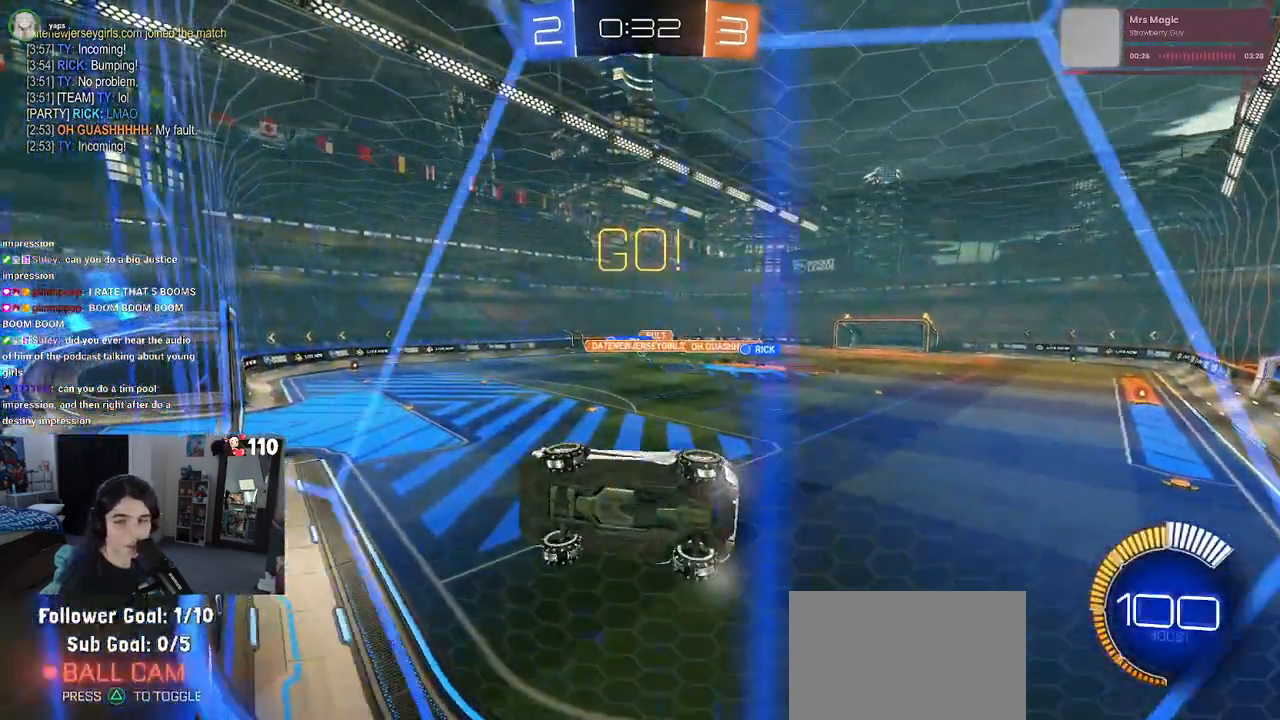
{"buttons": ["R1", "R2"], "left_stick": "center", "right_stick": "center", "events": [[117, "left_stick", "center"], [217, "left_stick", "left"], [317, "left_stick", "center"], [350, "R1", "down"]]}
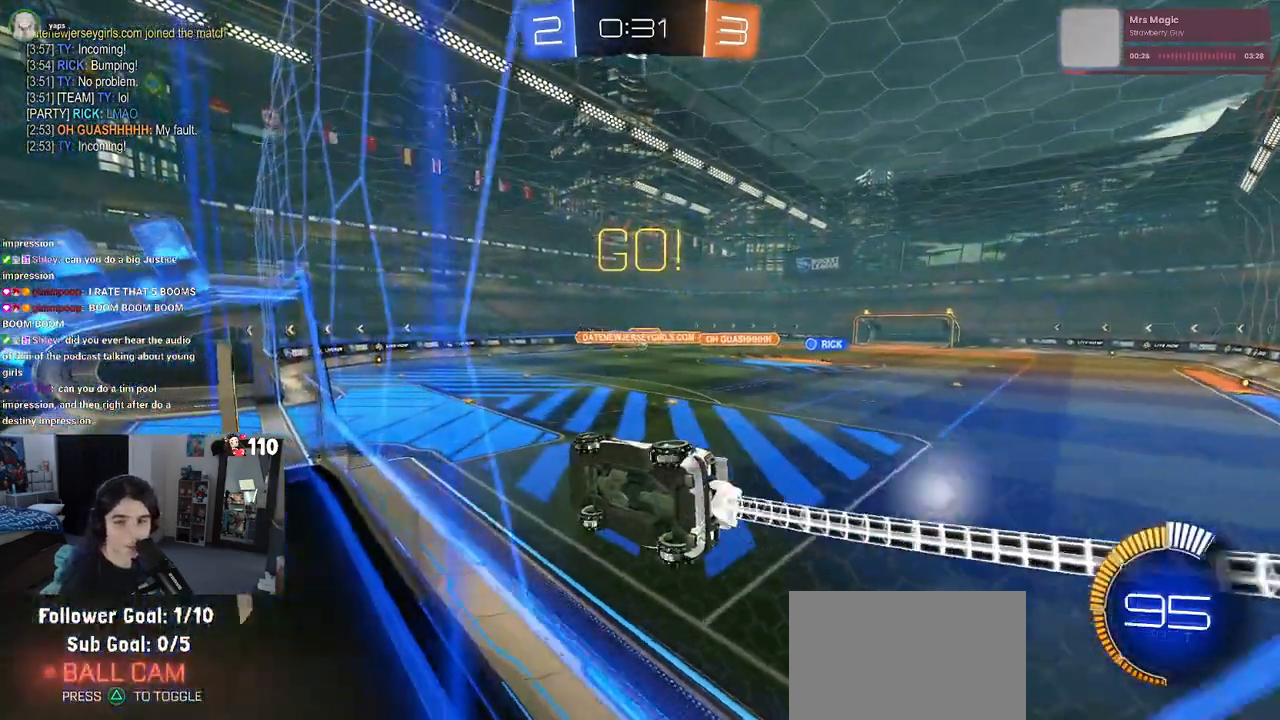
{"buttons": ["R2"], "left_stick": "center", "right_stick": "center", "events": [[50, "R1", "up"], [150, "left_stick", "right"], [367, "left_stick", "center"]]}
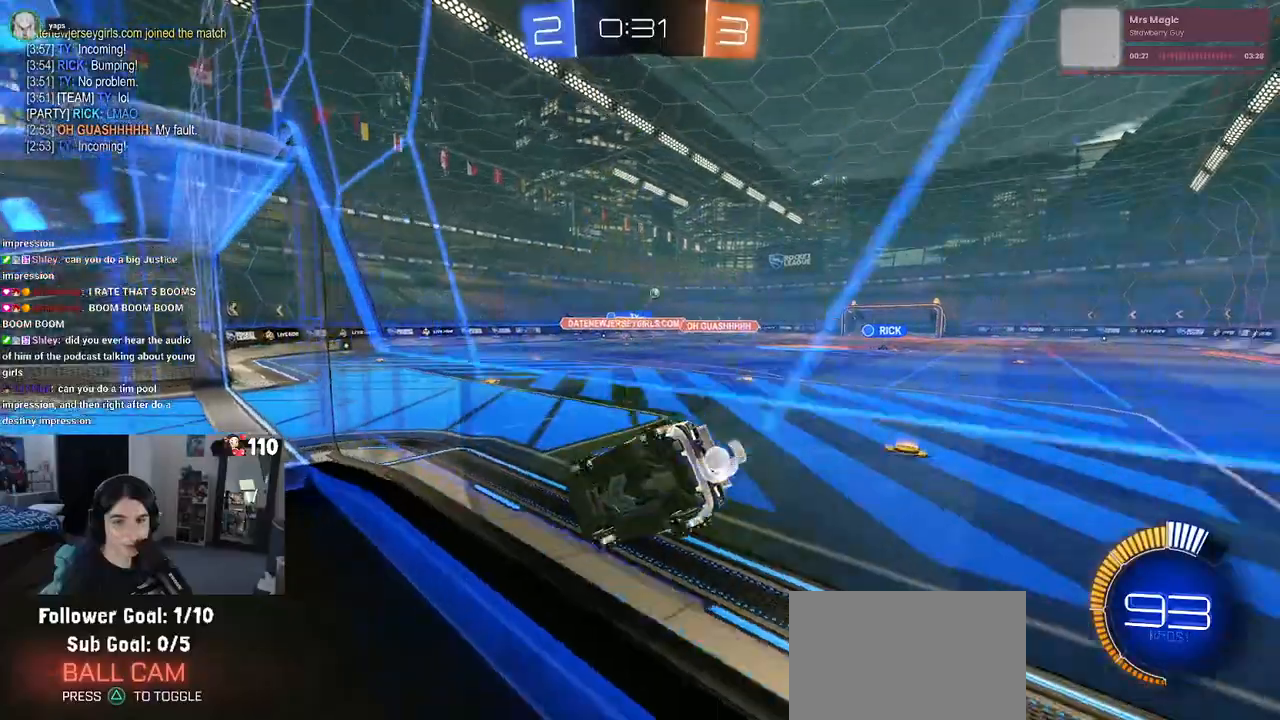
{"buttons": ["R2"], "left_stick": "right", "right_stick": "center", "events": [[483, "left_stick", "right"]]}
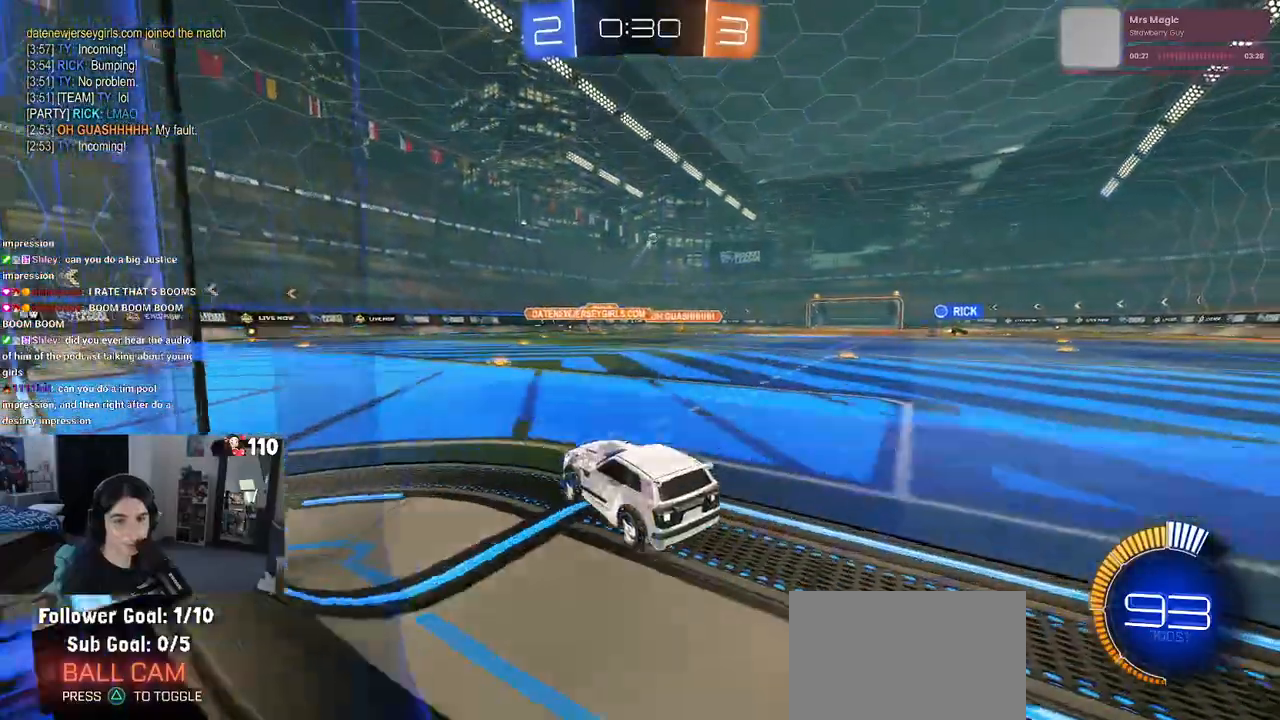
{"buttons": ["R1", "R2"], "left_stick": "center", "right_stick": "center", "events": [[450, "R1", "down"], [450, "left_stick", "center"]]}
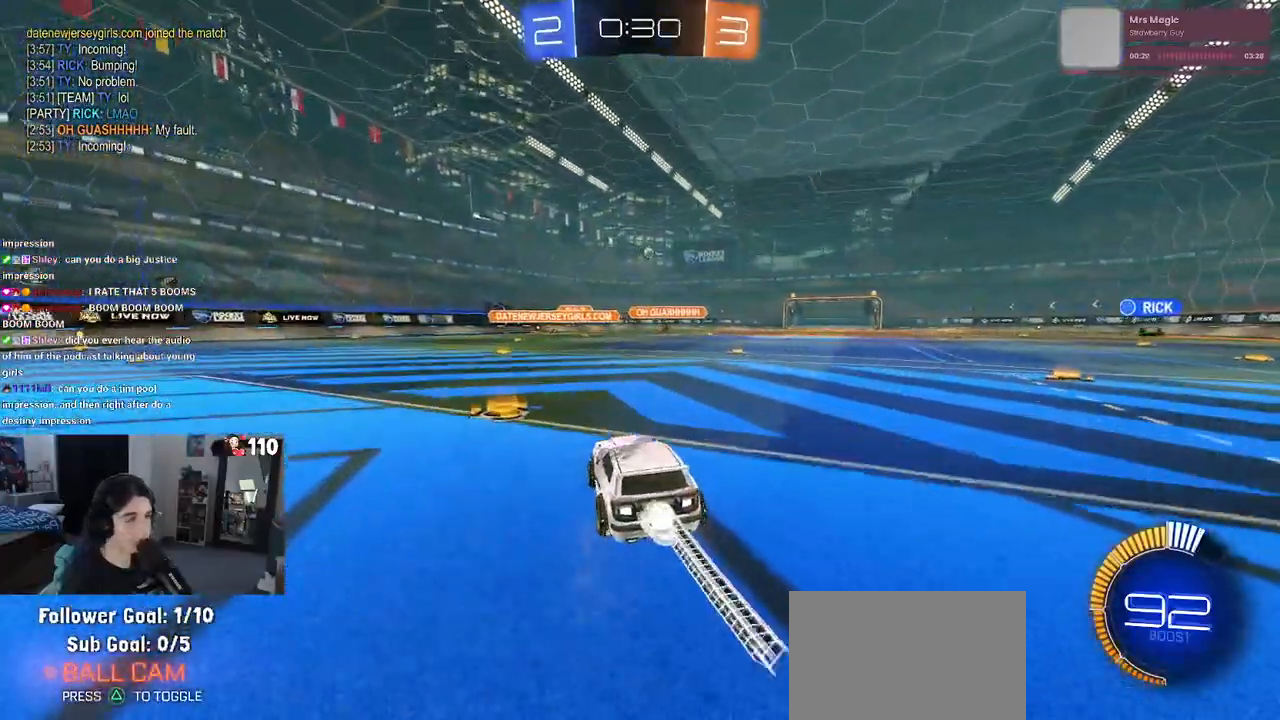
{"buttons": ["R1", "R2"], "left_stick": "center", "right_stick": "center", "events": [[33, "left_stick", "left"], [217, "left_stick", "center"], [267, "left_stick", "right"], [450, "left_stick", "center"]]}
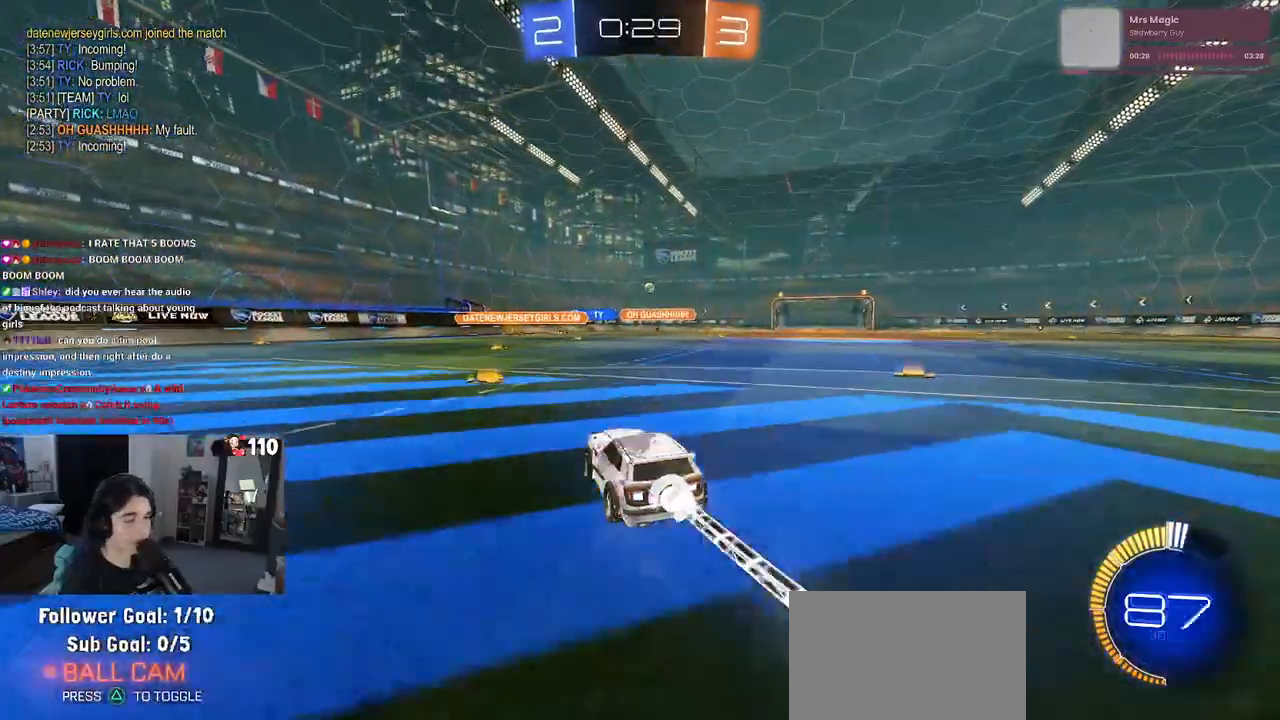
{"buttons": ["R2"], "left_stick": "right", "right_stick": "center", "events": [[83, "R1", "up"], [500, "left_stick", "right"]]}
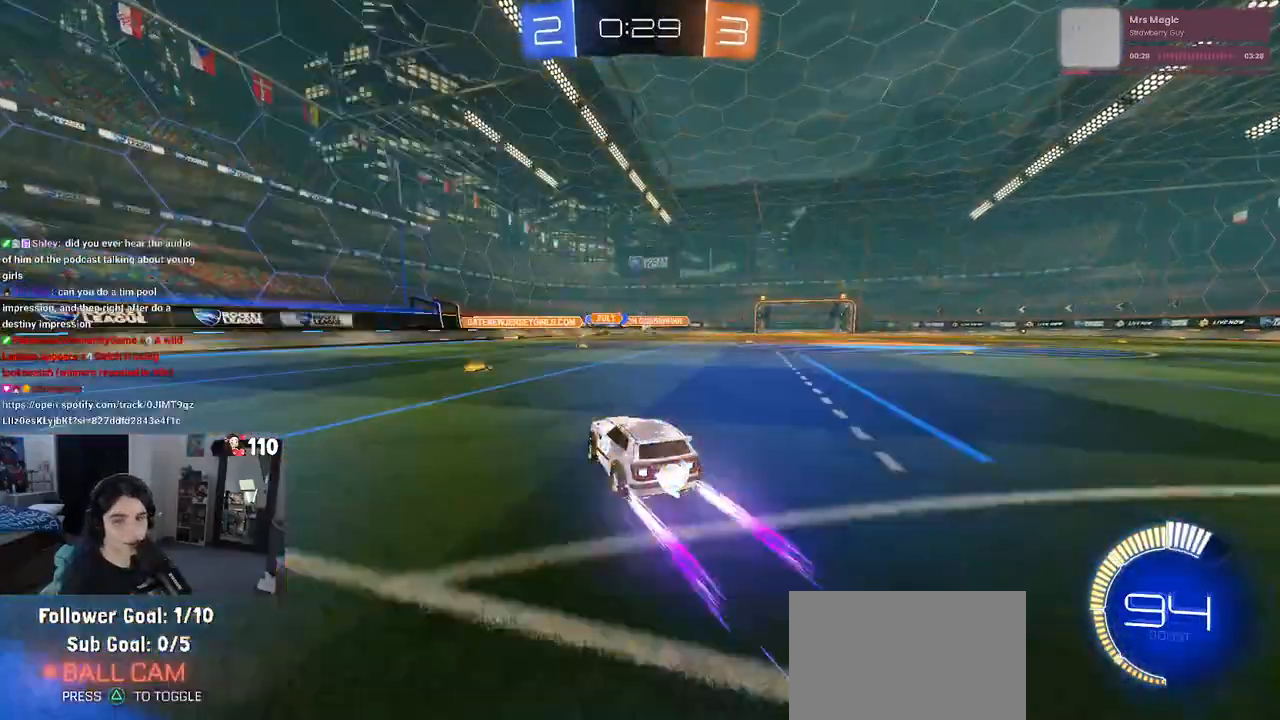
{"buttons": ["R2"], "left_stick": "right", "right_stick": "center", "events": [[233, "left_stick", "center"], [450, "left_stick", "right"]]}
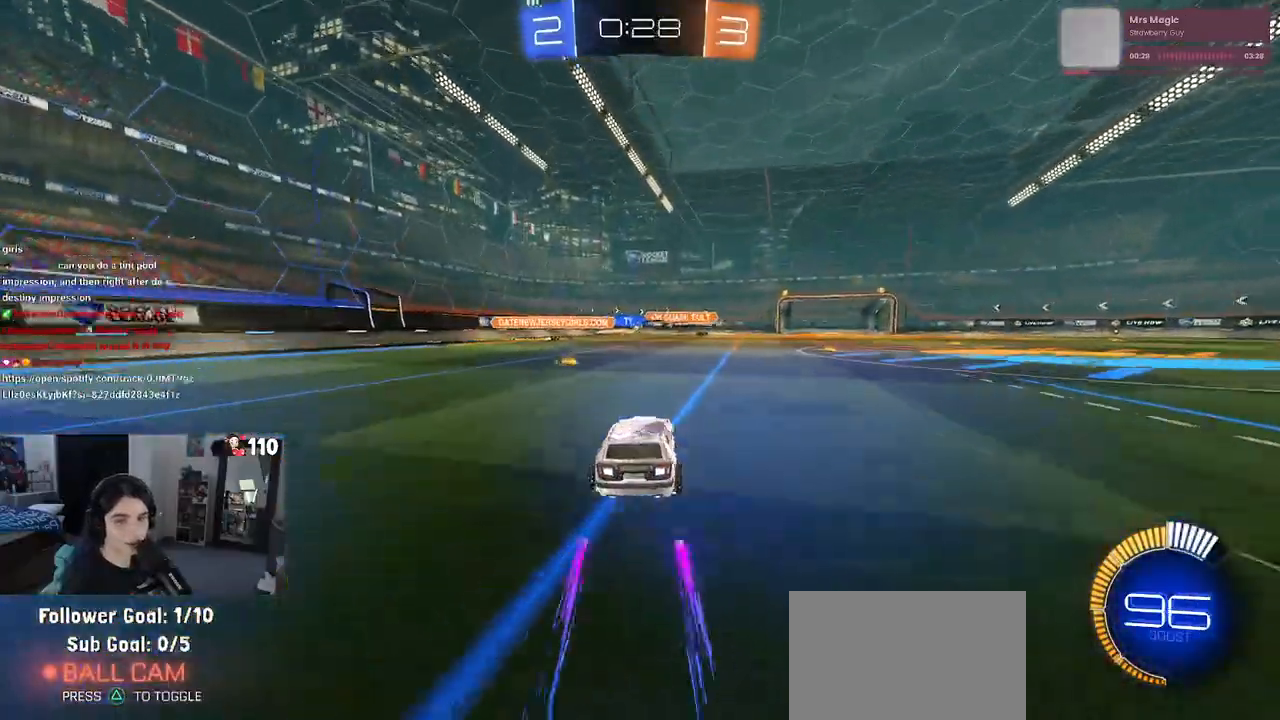
{"buttons": ["R2"], "left_stick": "center", "right_stick": "center", "events": [[133, "left_stick", "center"], [267, "left_stick", "left"], [433, "left_stick", "center"]]}
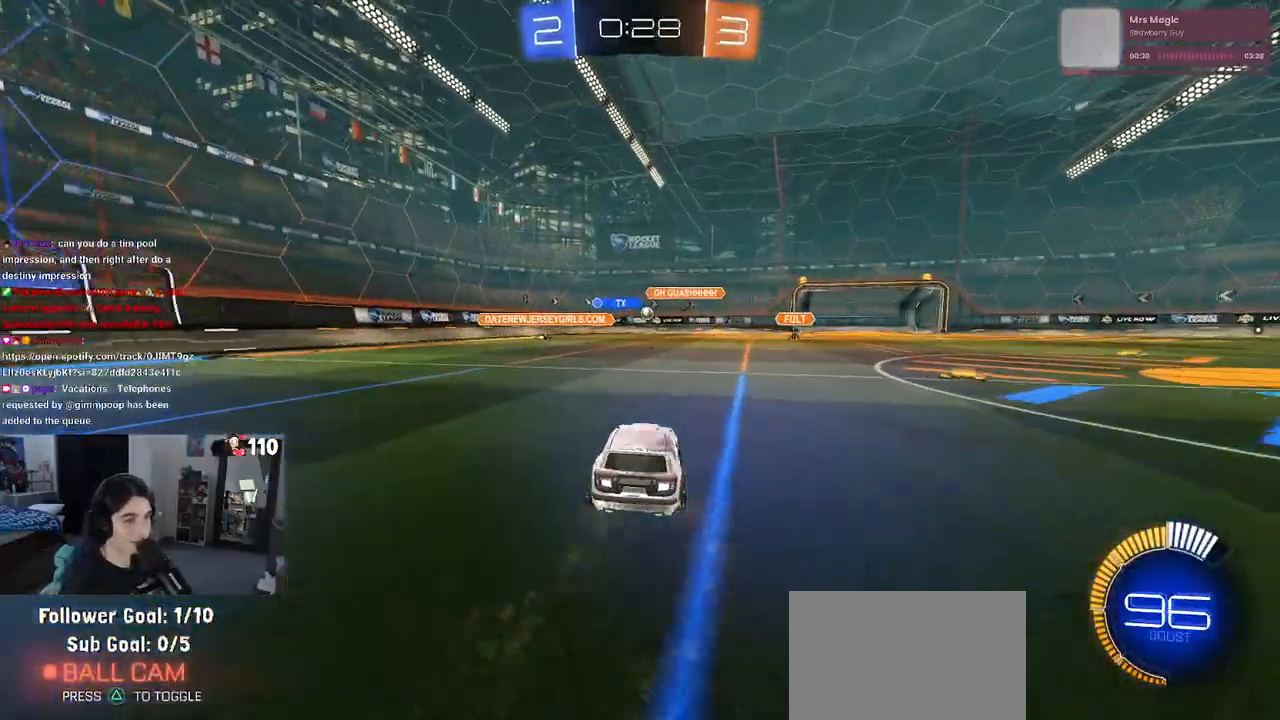
{"buttons": ["R2"], "left_stick": "center", "right_stick": "center", "events": [[283, "left_stick", "right"], [417, "left_stick", "center"]]}
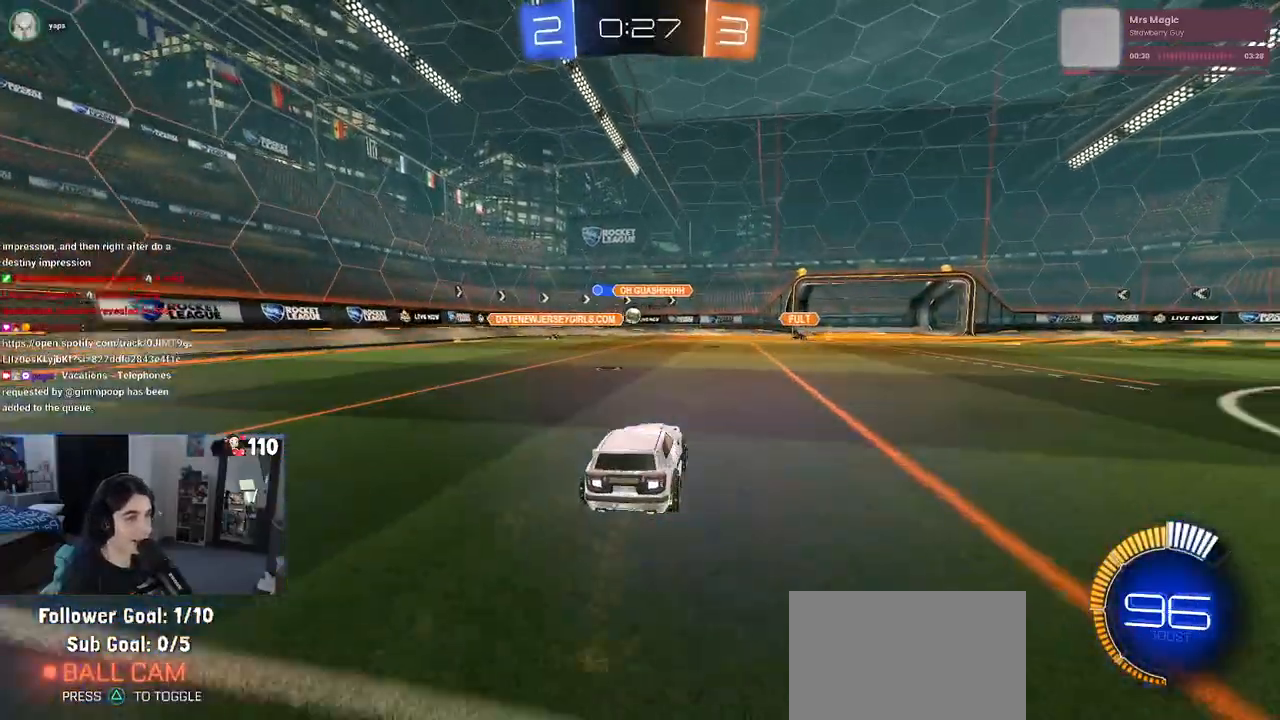
{"buttons": ["R1", "R2"], "left_stick": "center", "right_stick": "center", "events": [[150, "left_stick", "left"], [350, "R1", "down"], [467, "left_stick", "center"]]}
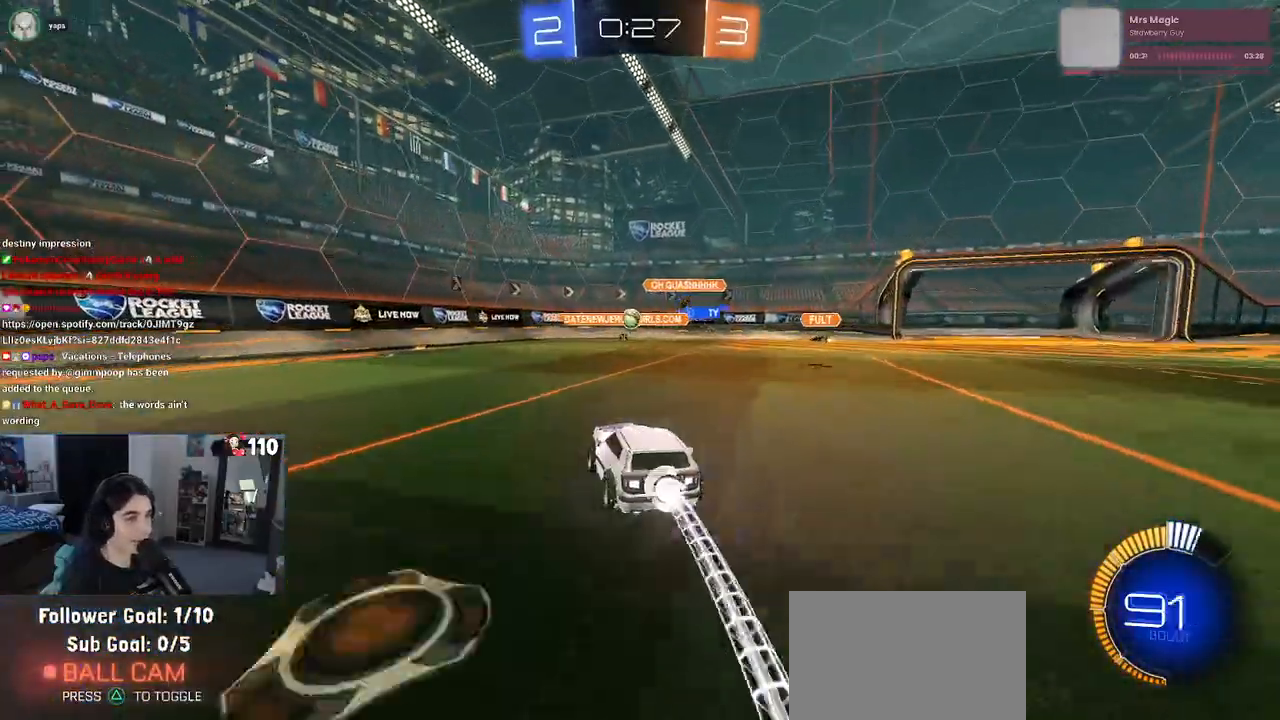
{"buttons": ["R2"], "left_stick": "center", "right_stick": "center", "events": [[283, "R1", "up"], [317, "left_stick", "left"], [433, "left_stick", "center"]]}
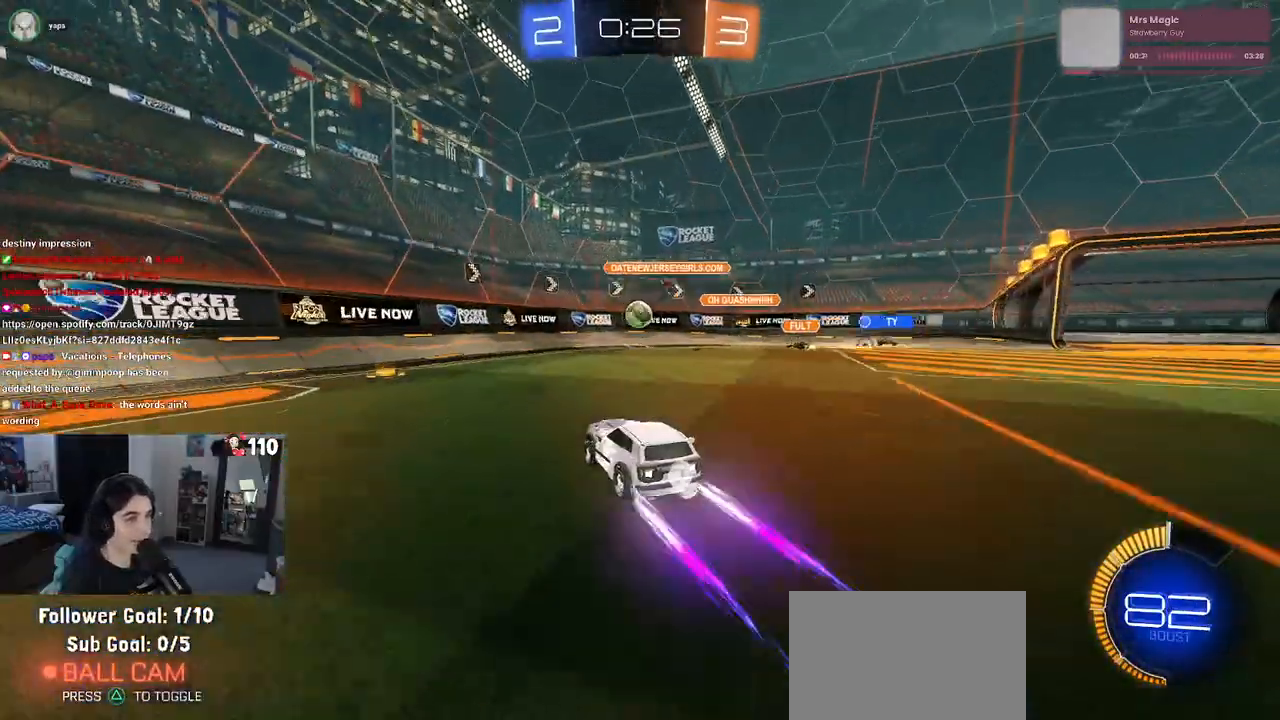
{"buttons": ["CROSS", "R2"], "left_stick": "right", "right_stick": "center", "events": [[350, "left_stick", "right"], [417, "CROSS", "down"]]}
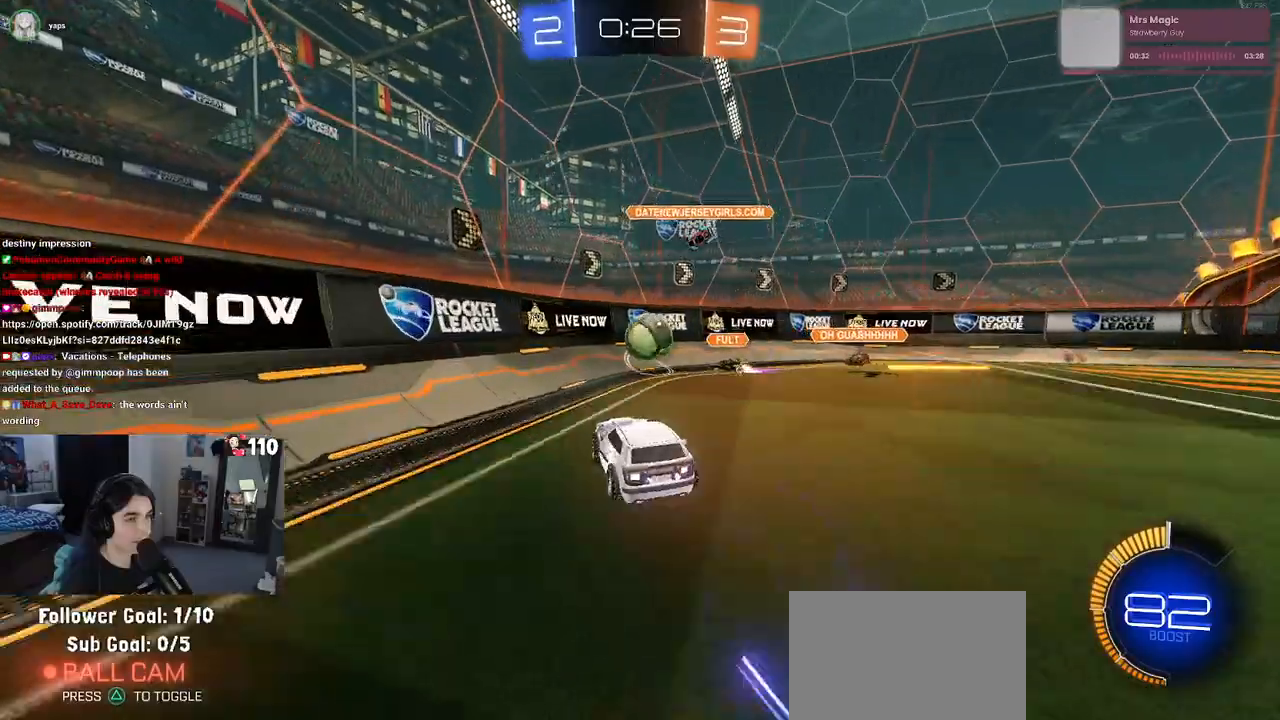
{"buttons": ["R2"], "left_stick": "center", "right_stick": "center", "events": [[33, "CROSS", "up"], [33, "left_stick", "center"], [83, "CROSS", "down"], [133, "left_stick", "down-right"], [150, "SQUARE", "down"], [183, "CROSS", "up"], [333, "SQUARE", "up"], [383, "left_stick", "center"]]}
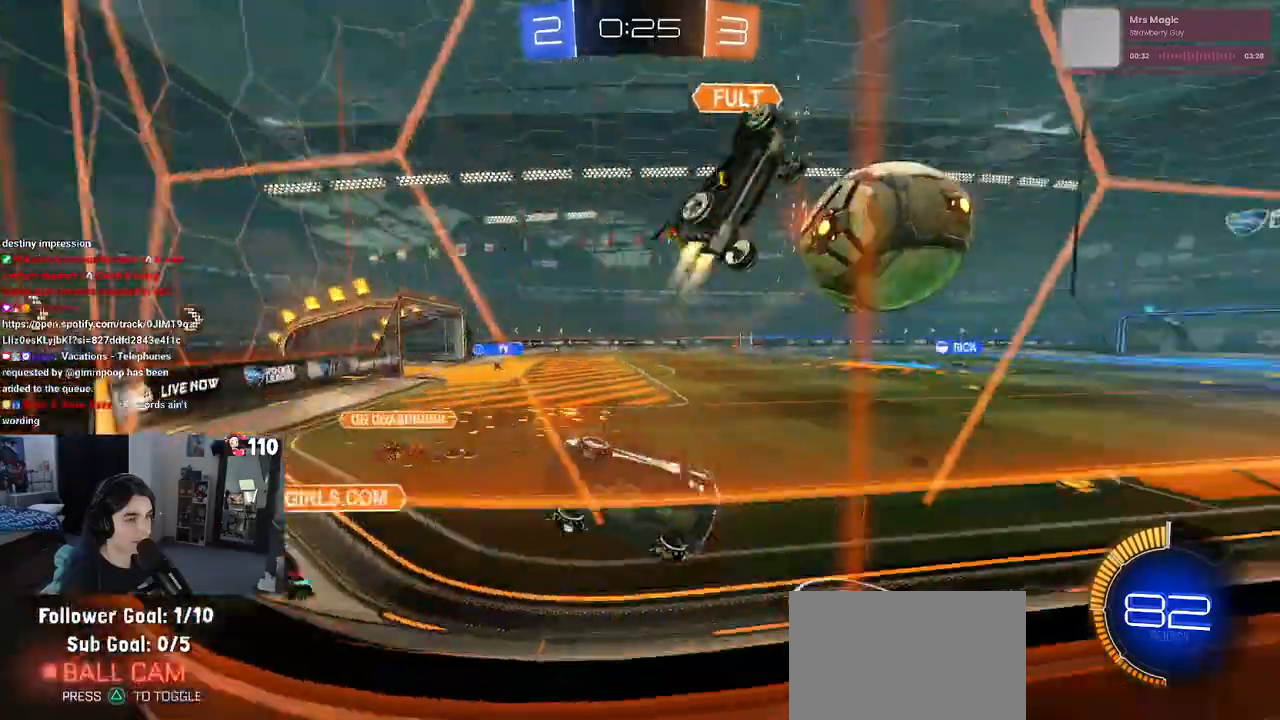
{"buttons": ["R2"], "left_stick": "center", "right_stick": "center", "events": []}
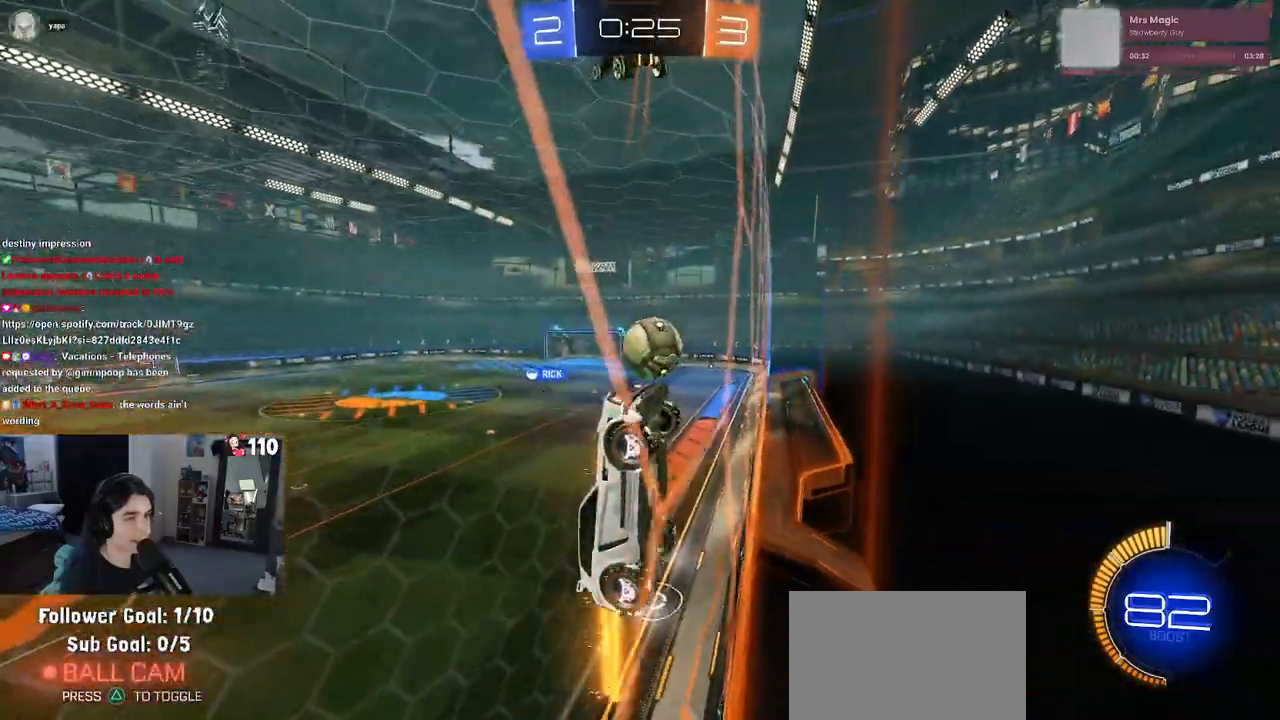
{"buttons": ["SQUARE", "R2"], "left_stick": "right", "right_stick": "center", "events": [[150, "left_stick", "left"], [233, "left_stick", "right"], [400, "SQUARE", "down"]]}
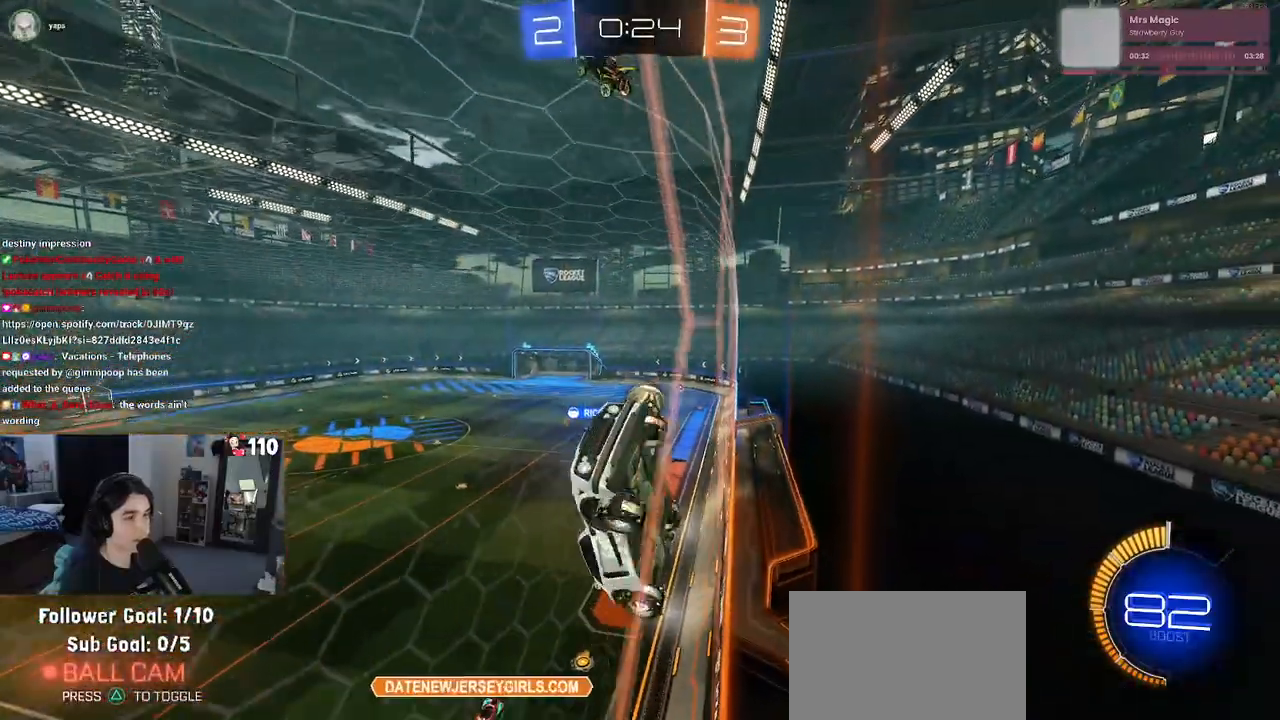
{"buttons": ["R2"], "left_stick": "right", "right_stick": "center", "events": [[50, "SQUARE", "up"]]}
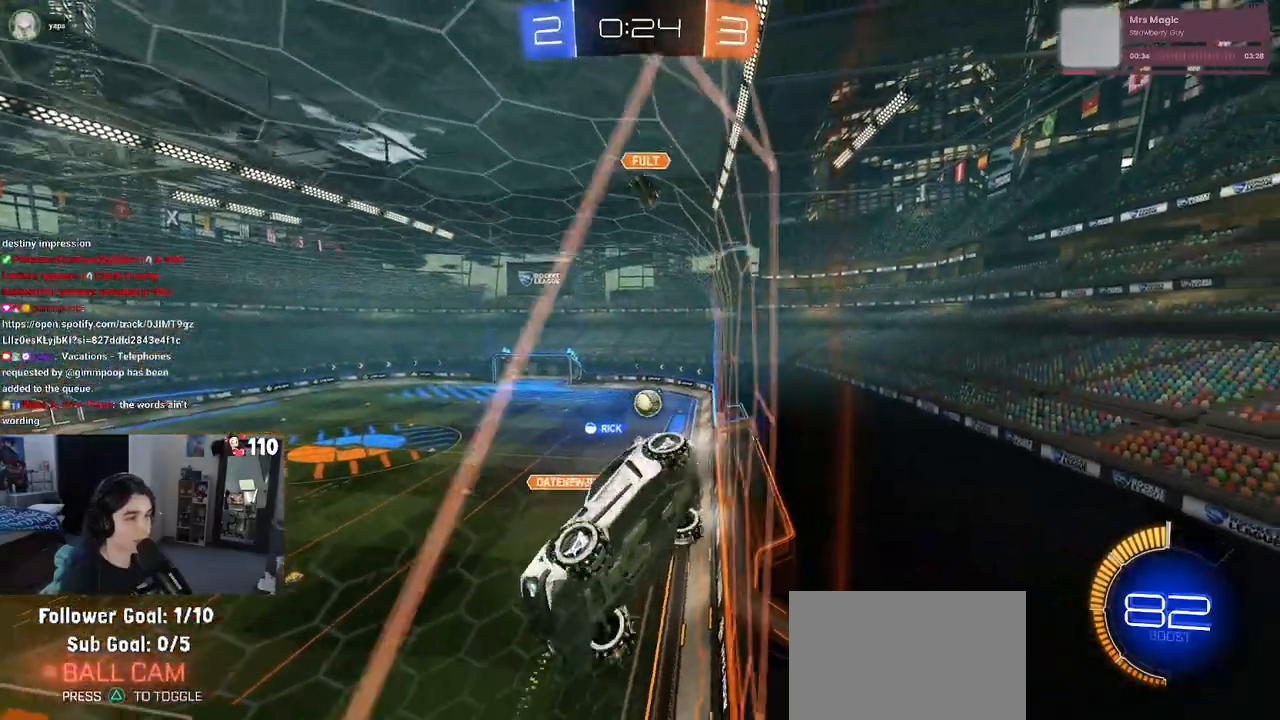
{"buttons": ["R2"], "left_stick": "right", "right_stick": "center", "events": []}
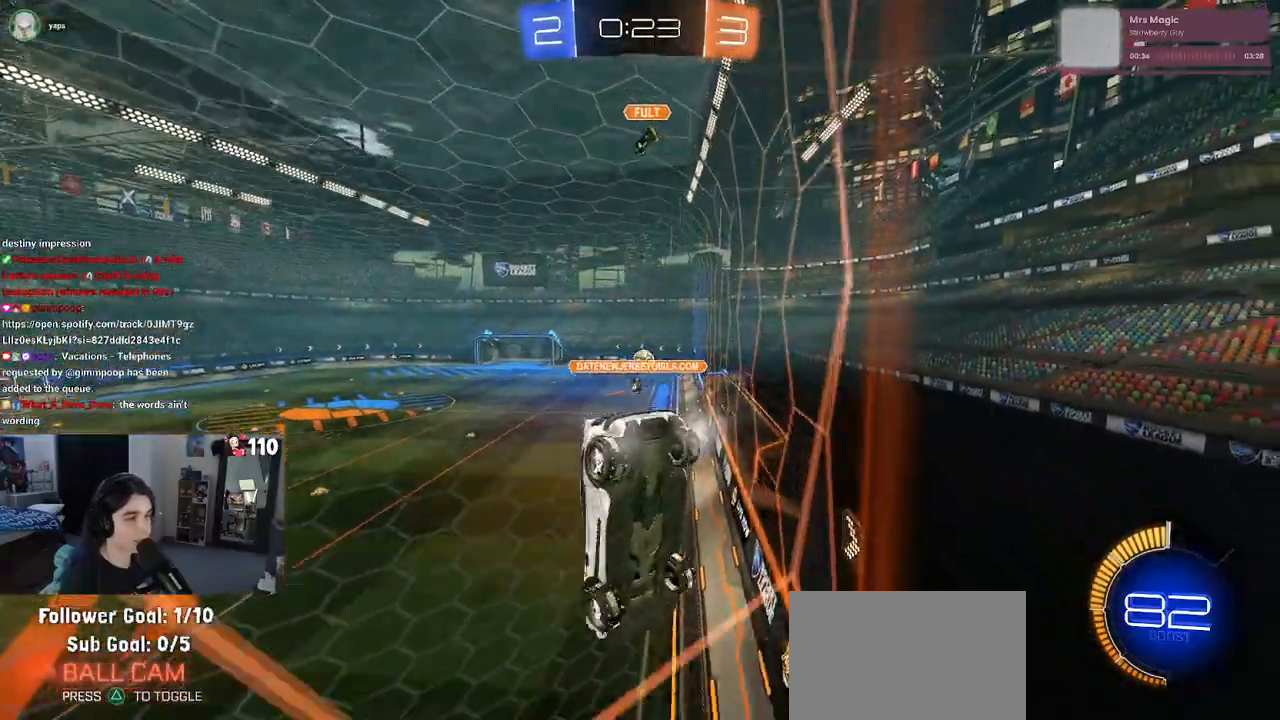
{"buttons": ["R2"], "left_stick": "right", "right_stick": "center", "events": []}
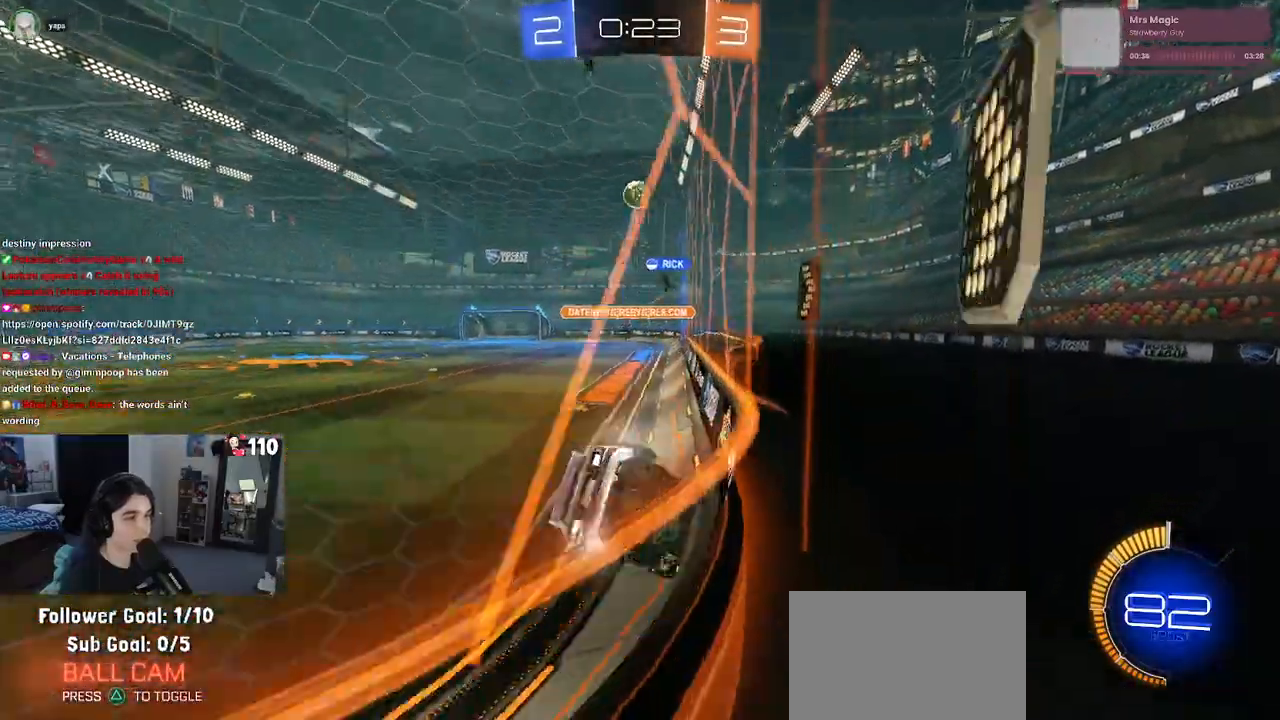
{"buttons": ["R2"], "left_stick": "left", "right_stick": "center", "events": [[117, "L2", "down"], [133, "R2", "up"], [167, "left_stick", "up-left"], [250, "SQUARE", "down"], [300, "R2", "down"], [333, "left_stick", "left"], [383, "L2", "up"], [383, "SQUARE", "up"]]}
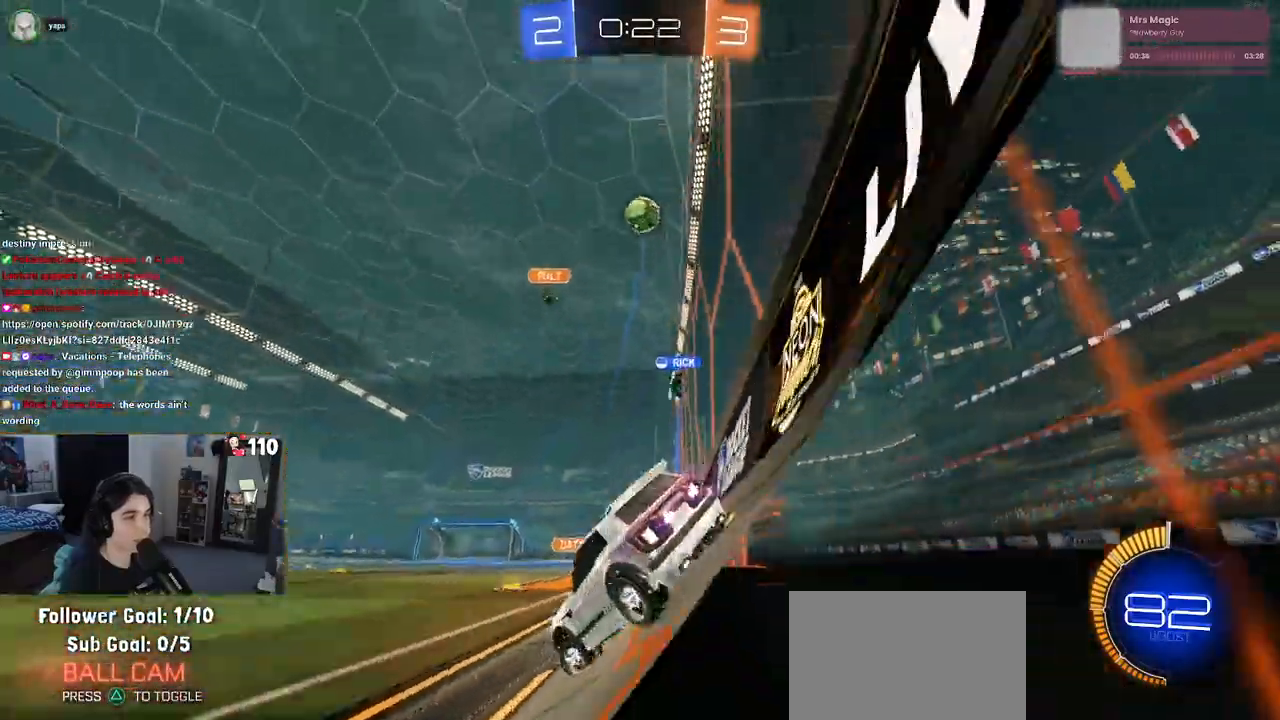
{"buttons": ["R2"], "left_stick": "left", "right_stick": "center", "events": []}
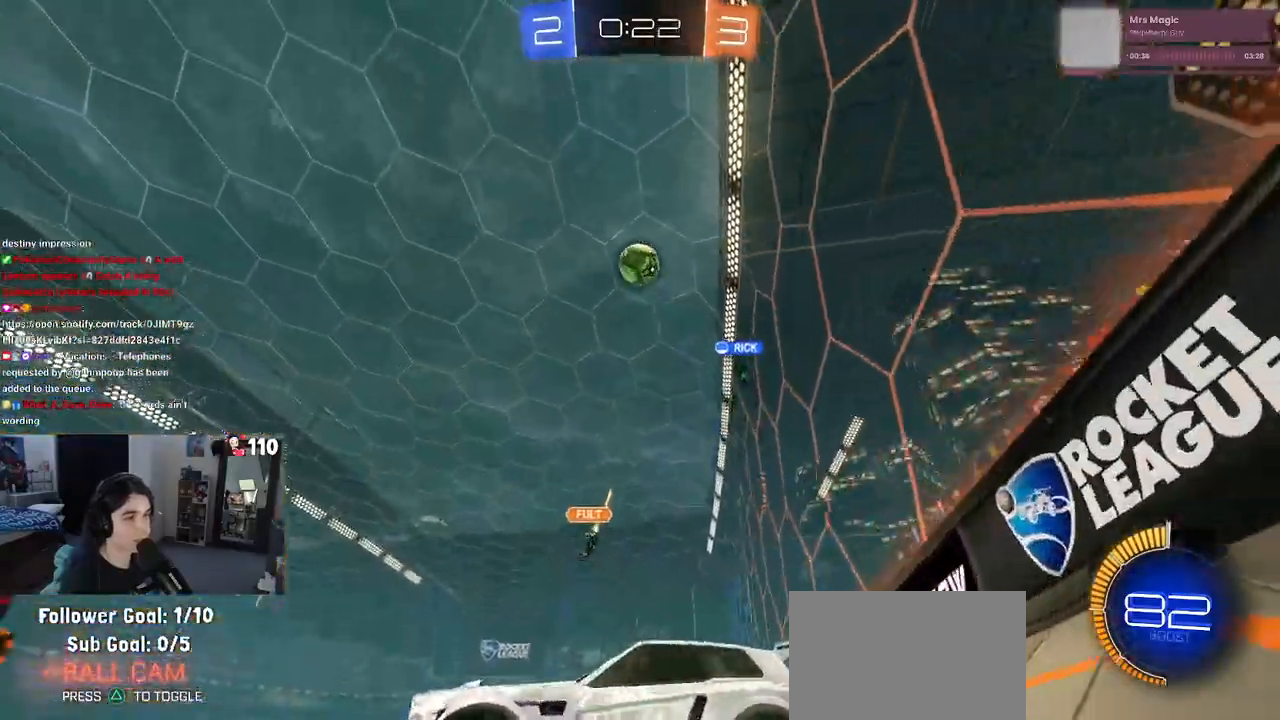
{"buttons": ["R1", "R2"], "left_stick": "right", "right_stick": "center", "events": [[67, "R2", "up"], [117, "R2", "down"], [367, "R1", "down"], [383, "left_stick", "right"]]}
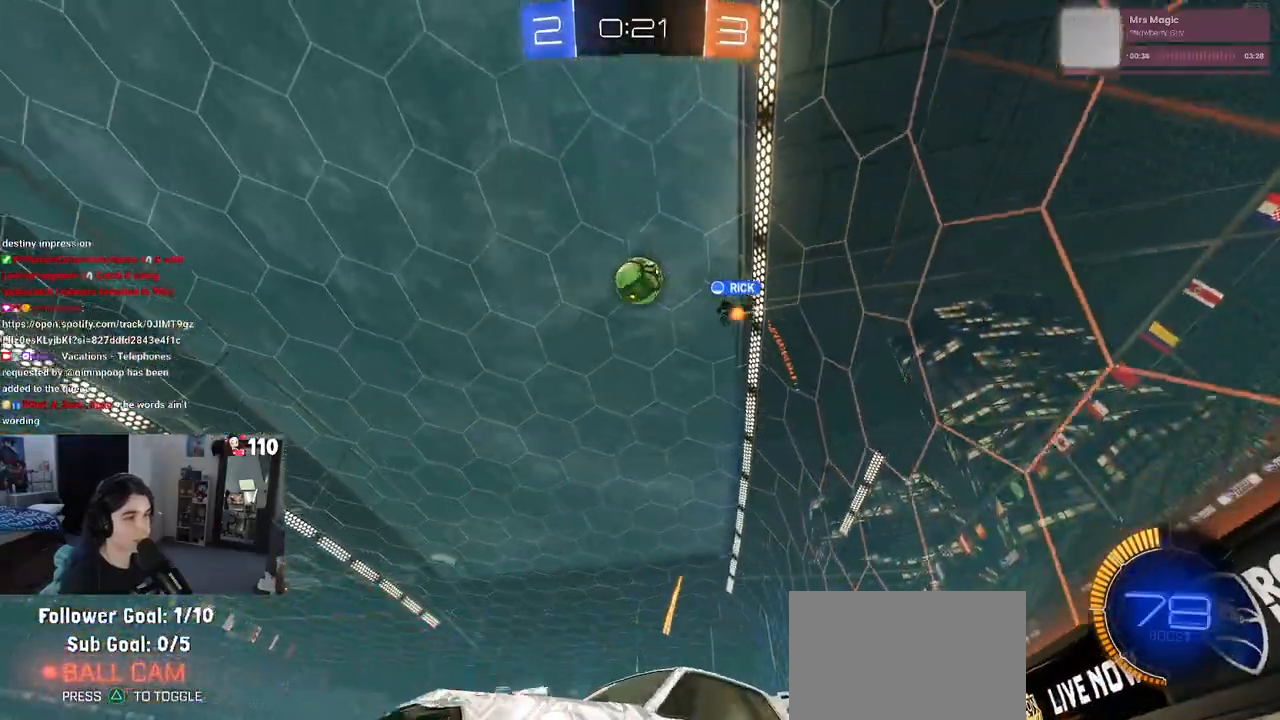
{"buttons": [], "left_stick": "center", "right_stick": "center", "events": [[33, "left_stick", "center"], [300, "left_stick", "right"], [400, "R1", "up"], [450, "left_stick", "center"], [500, "R2", "up"]]}
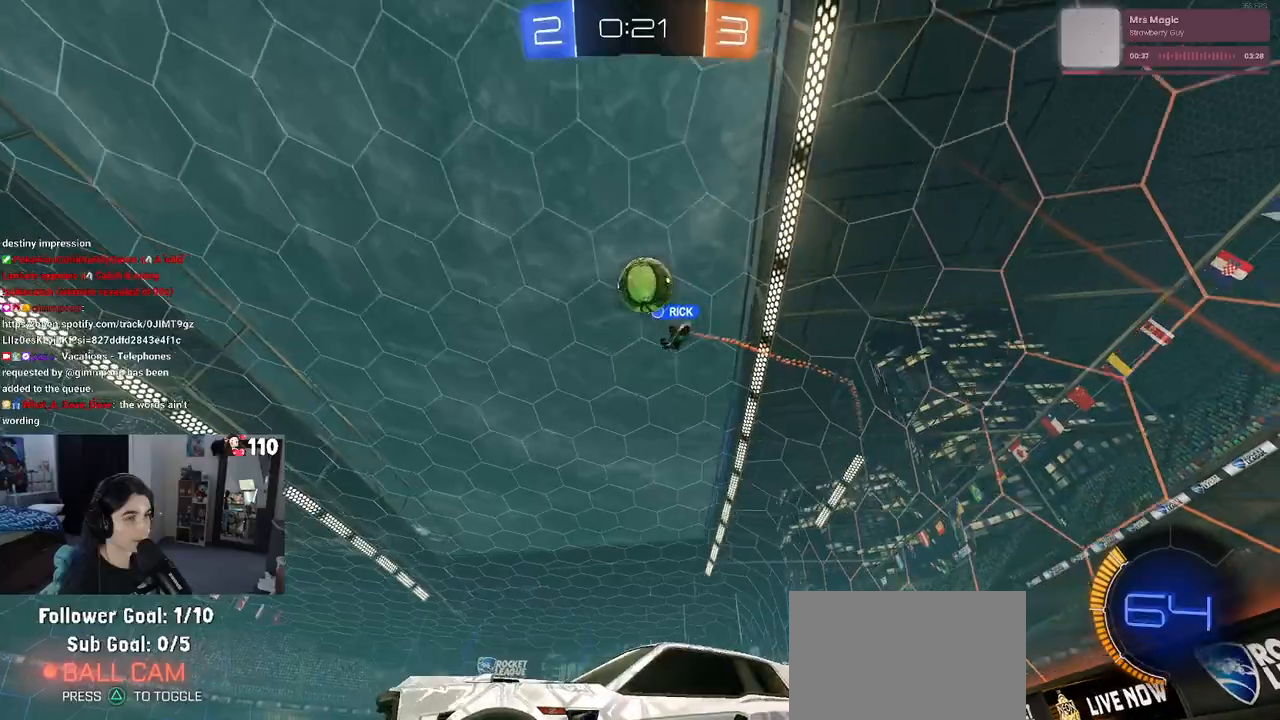
{"buttons": ["CROSS", "R1", "R2"], "left_stick": "center", "right_stick": "center", "events": [[17, "R2", "down"], [83, "R2", "up"], [133, "L2", "down"], [217, "left_stick", "left"], [267, "R2", "down"], [283, "left_stick", "down-left"], [300, "CROSS", "down"], [333, "L2", "up"], [400, "R1", "down"], [433, "left_stick", "down-right"], [500, "left_stick", "center"]]}
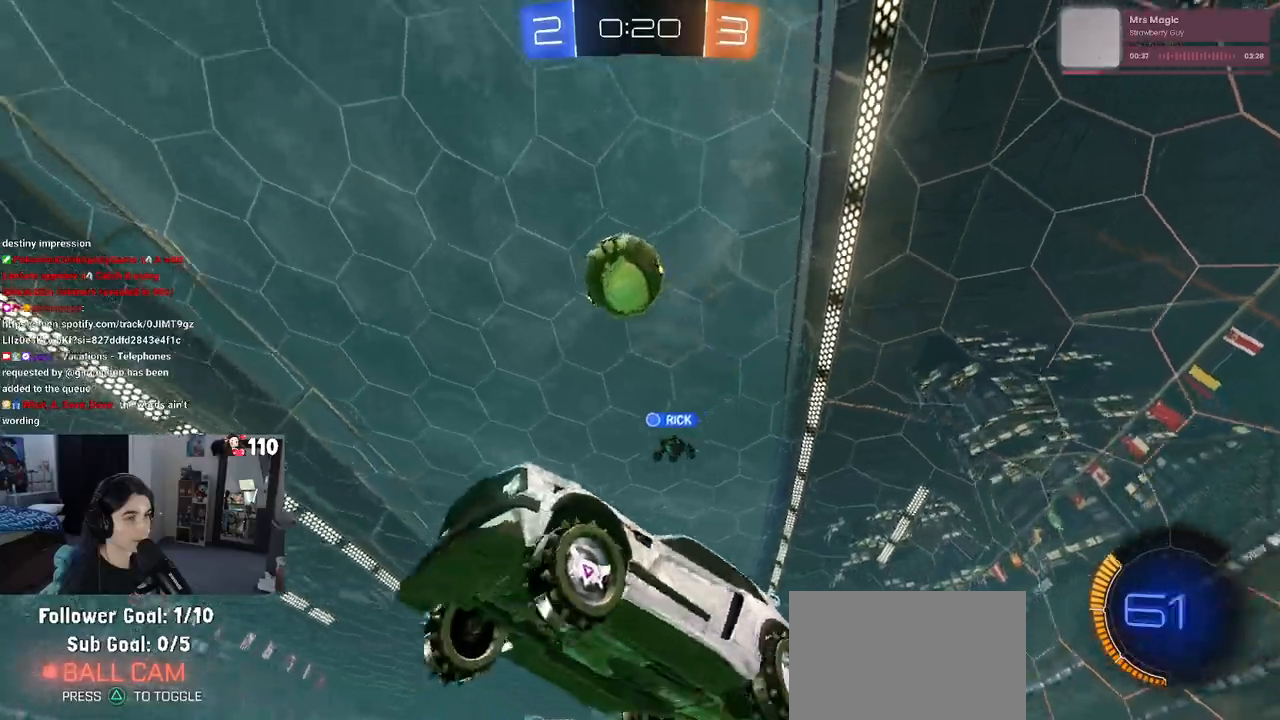
{"buttons": ["R1"], "left_stick": "right", "right_stick": "center", "events": [[100, "left_stick", "up-right"], [133, "CROSS", "up"], [233, "R1", "up"], [267, "R2", "up"], [450, "R1", "down"], [500, "left_stick", "right"]]}
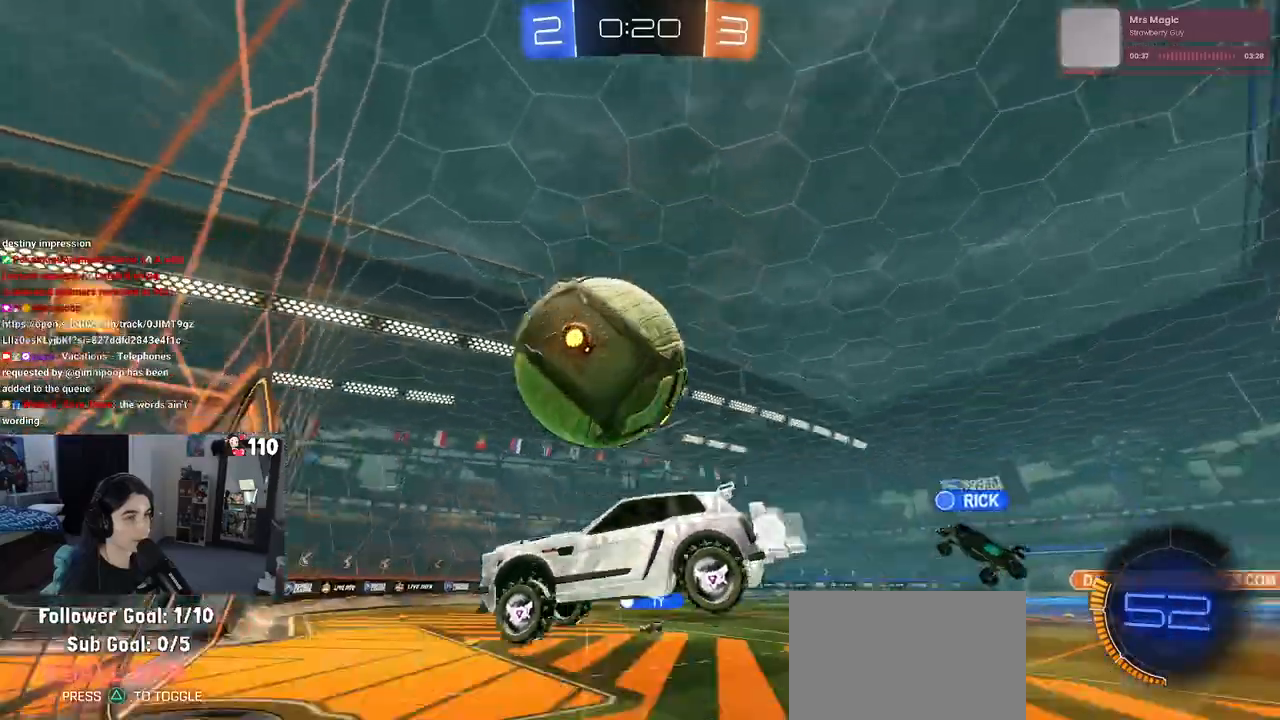
{"buttons": ["SQUARE", "R2"], "left_stick": "down-right", "right_stick": "center", "events": [[133, "left_stick", "center"], [233, "R1", "up"], [267, "left_stick", "down-right"], [317, "R2", "down"], [317, "SQUARE", "down"]]}
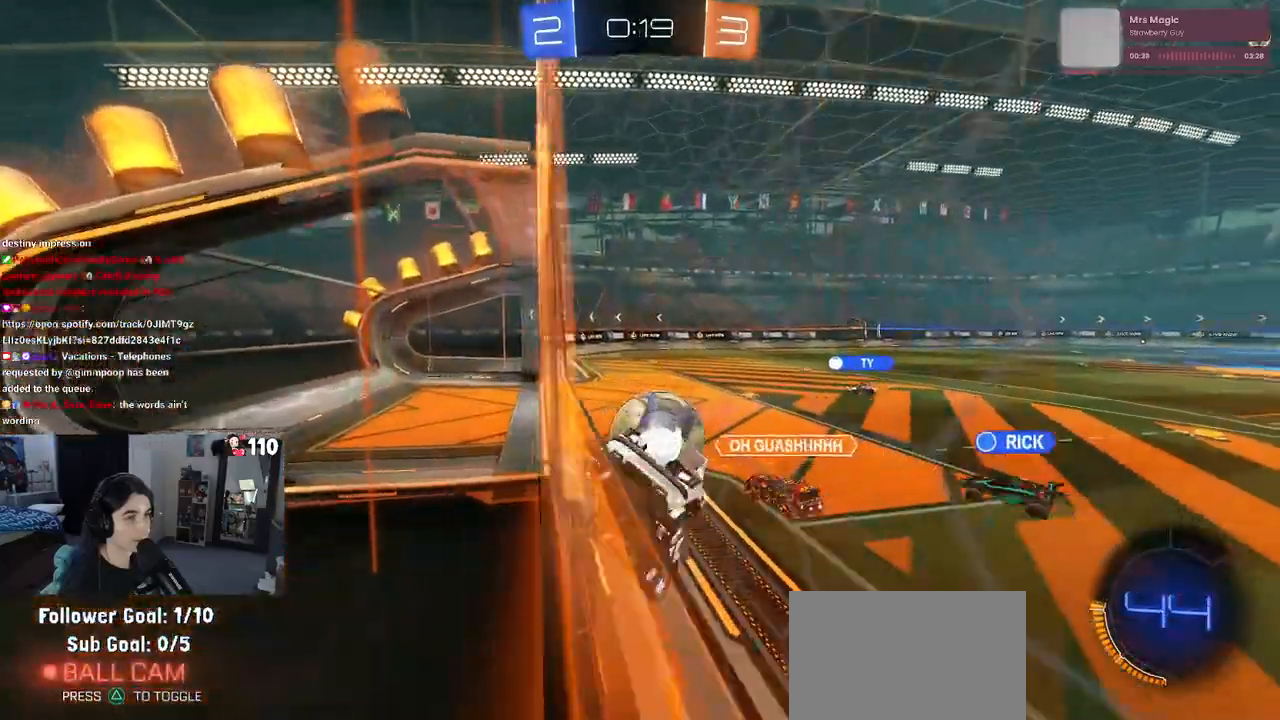
{"buttons": ["R2"], "left_stick": "center", "right_stick": "center", "events": [[117, "SQUARE", "up"], [200, "left_stick", "center"], [250, "left_stick", "left"], [317, "left_stick", "down-left"], [433, "left_stick", "center"]]}
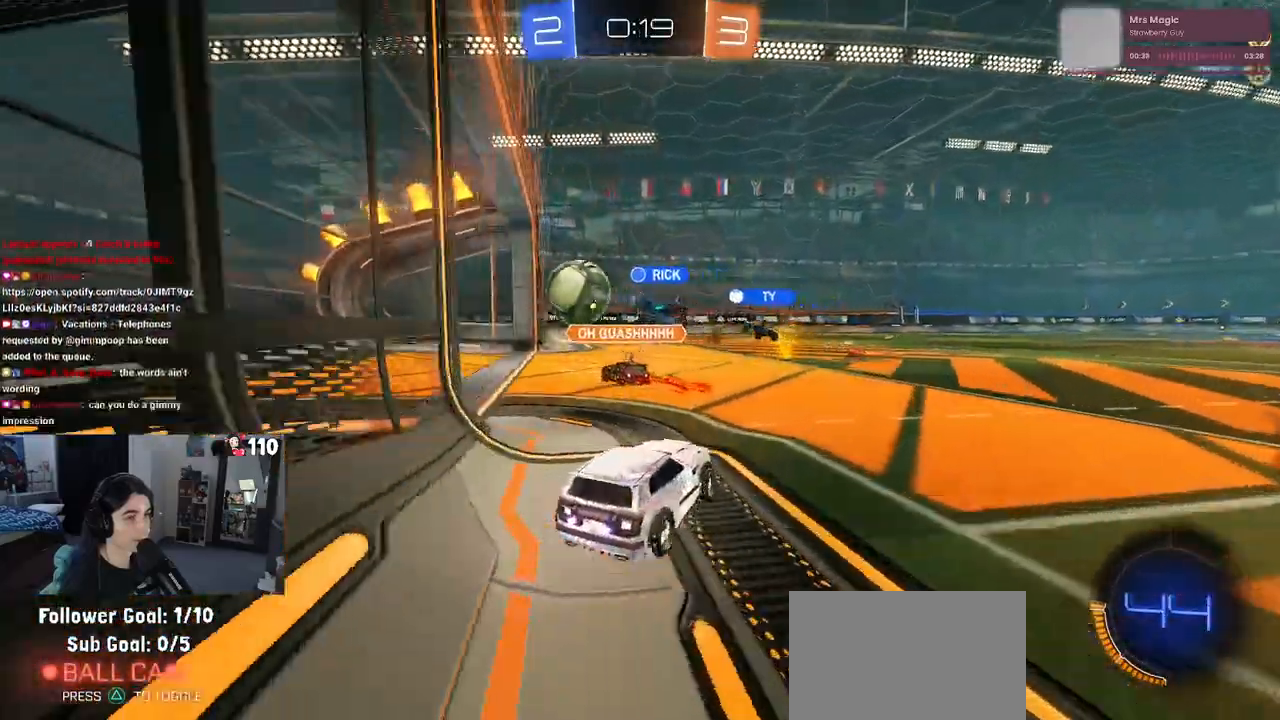
{"buttons": ["R2"], "left_stick": "right", "right_stick": "center", "events": [[333, "left_stick", "right"]]}